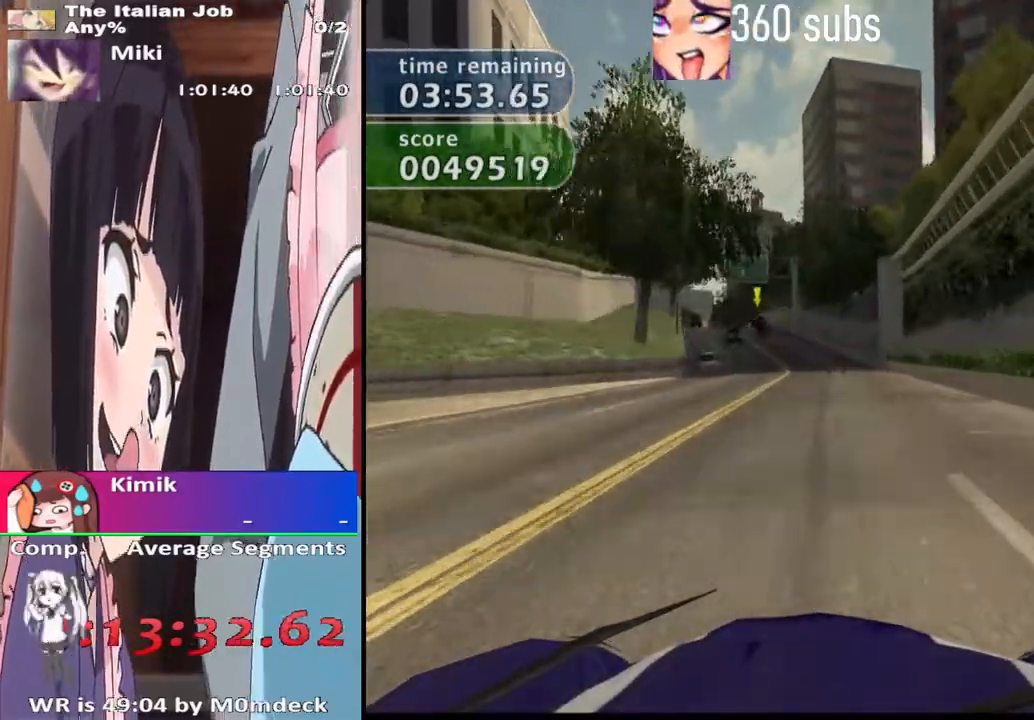
Gameplay with a controller (PlayStation layout); each line is a JSON object with the inputs held at the frame after it. "events" lists button and stick changes between this image and that frame as [ms after this image, input, new state], when the widget could be followed in between.
{"buttons": ["CROSS"], "left_stick": "center", "right_stick": "center", "events": []}
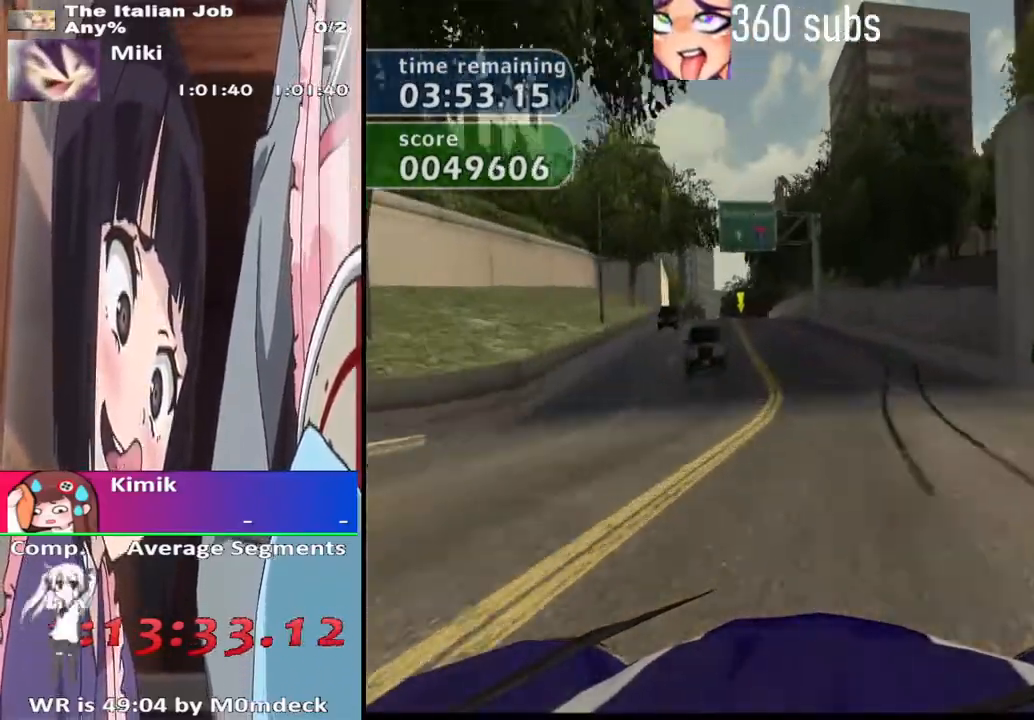
{"buttons": ["CROSS"], "left_stick": "center", "right_stick": "center", "events": [[133, "left_stick", "left"], [267, "left_stick", "center"]]}
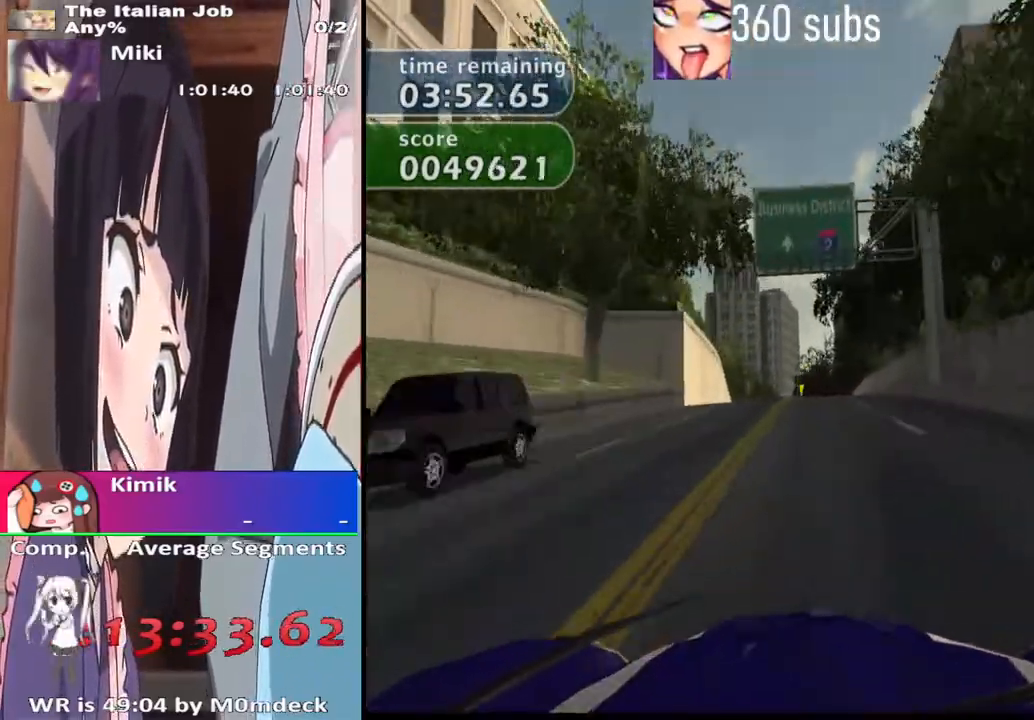
{"buttons": ["CROSS"], "left_stick": "center", "right_stick": "center", "events": []}
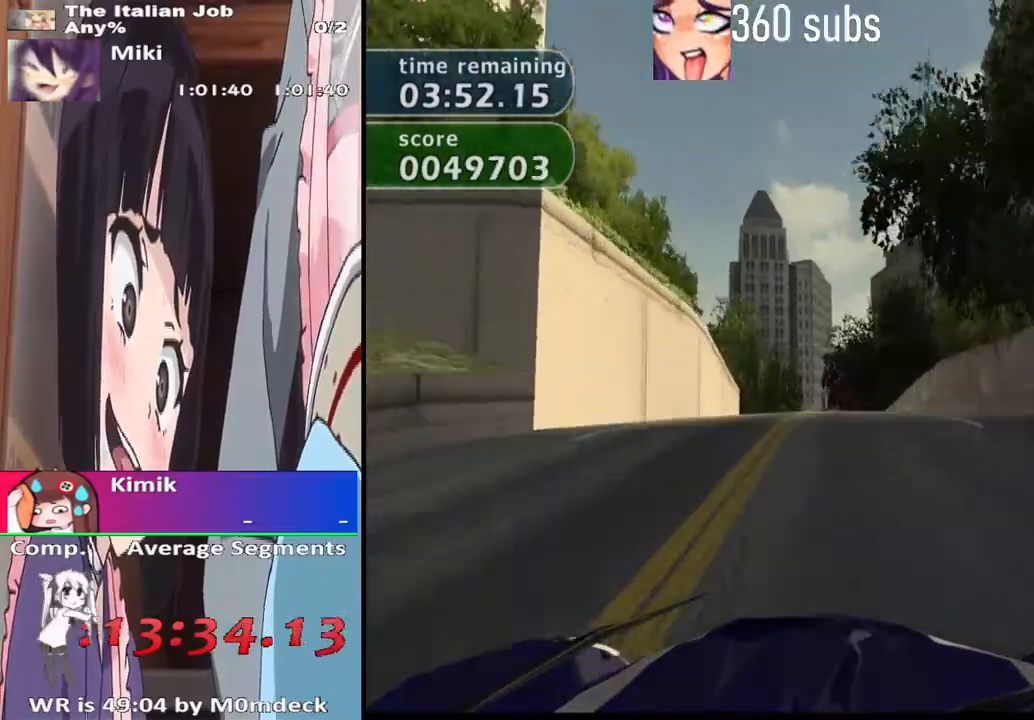
{"buttons": ["CROSS"], "left_stick": "center", "right_stick": "center", "events": []}
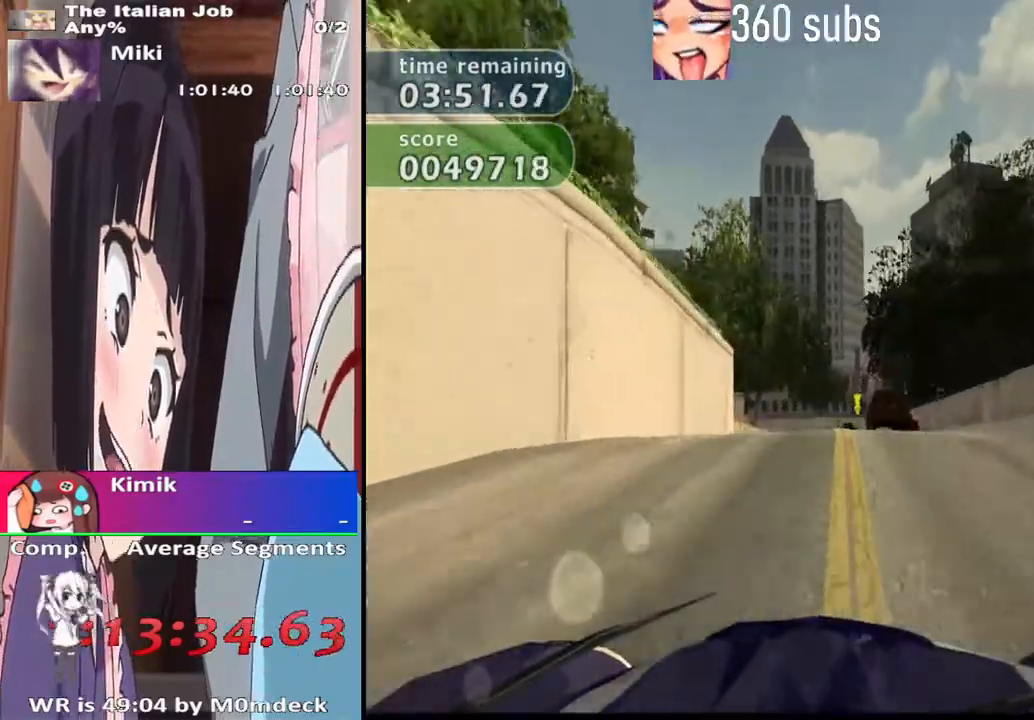
{"buttons": ["CROSS"], "left_stick": "center", "right_stick": "center", "events": []}
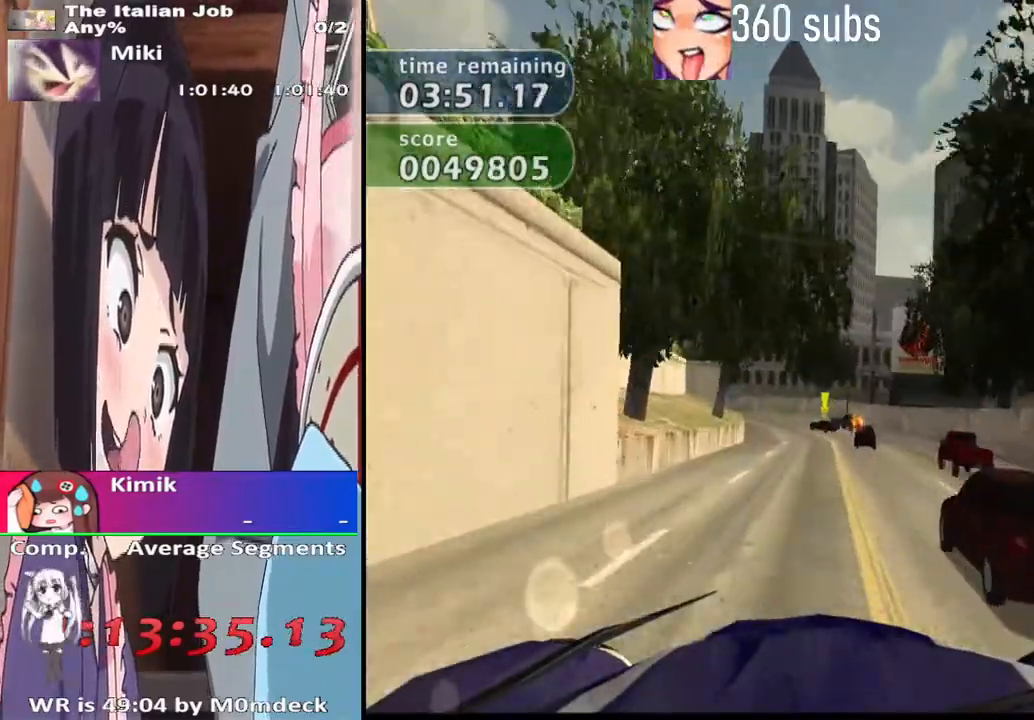
{"buttons": [], "left_stick": "center", "right_stick": "center", "events": [[33, "CROSS", "up"], [267, "CROSS", "down"], [333, "CROSS", "up"]]}
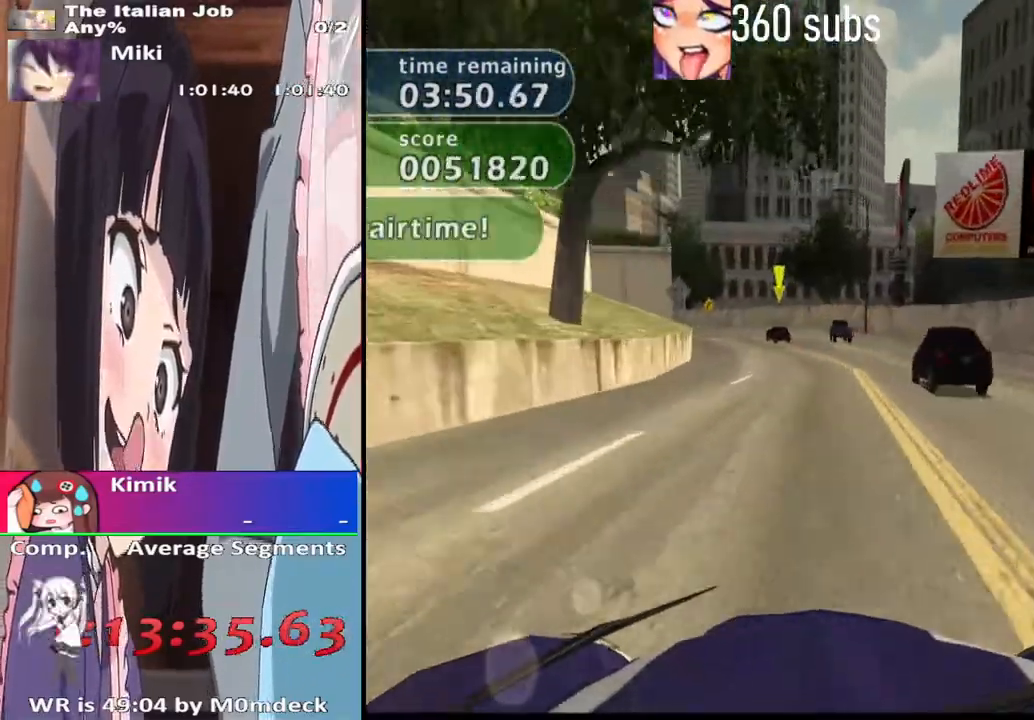
{"buttons": [], "left_stick": "center", "right_stick": "center", "events": [[200, "CROSS", "down"], [367, "CROSS", "up"]]}
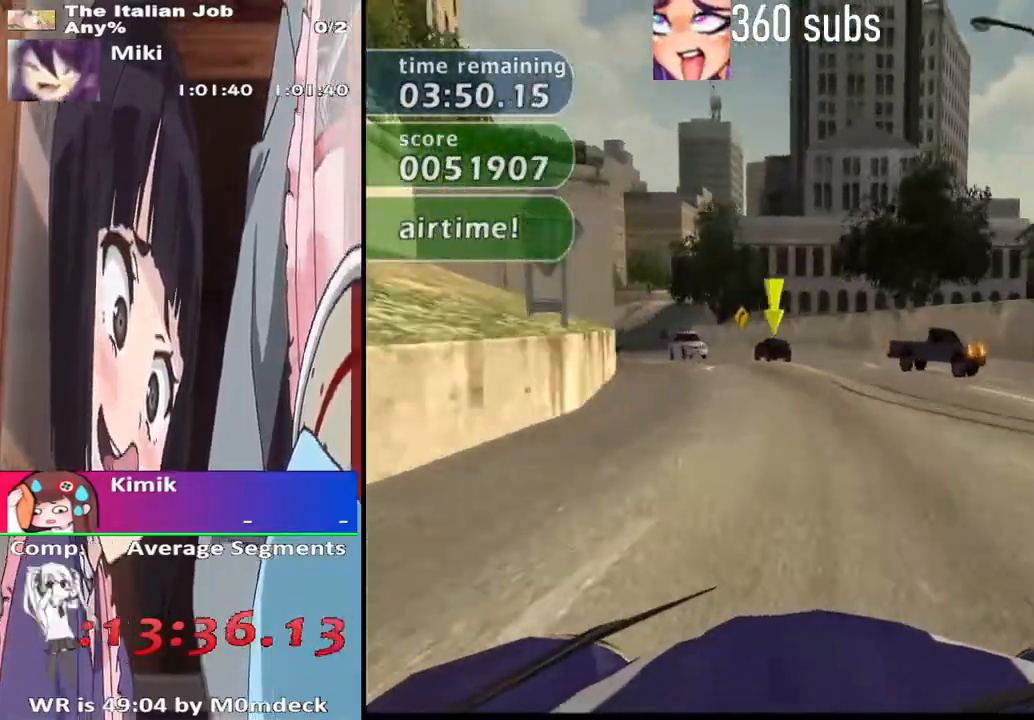
{"buttons": [], "left_stick": "center", "right_stick": "center", "events": [[300, "left_stick", "left"], [467, "left_stick", "center"]]}
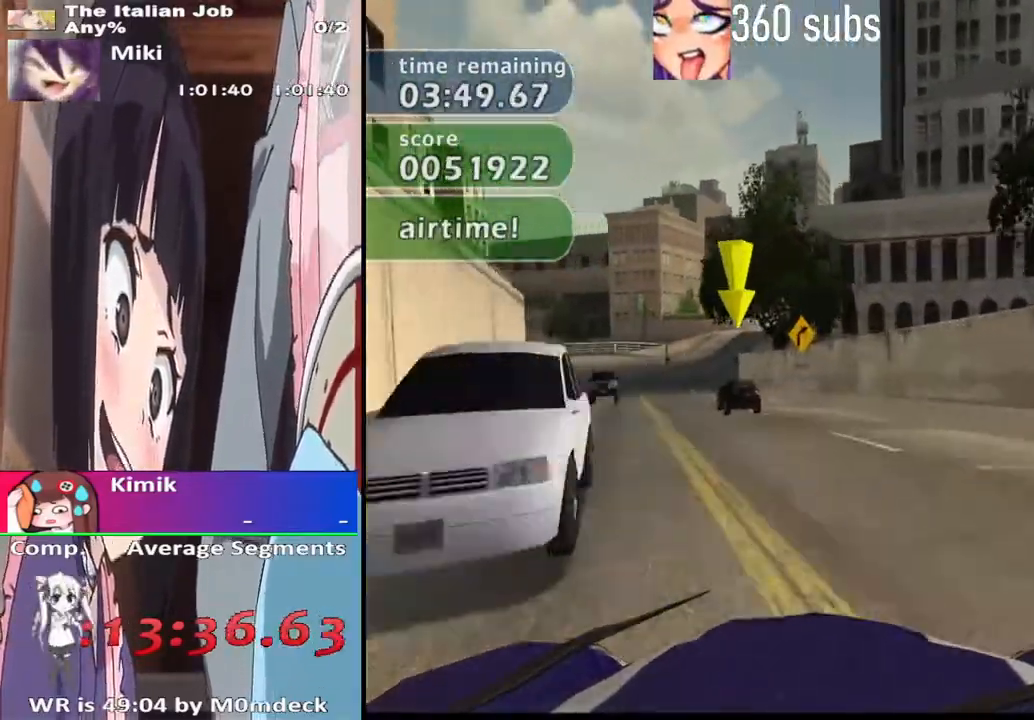
{"buttons": [], "left_stick": "center", "right_stick": "center", "events": [[67, "left_stick", "left"], [233, "left_stick", "center"]]}
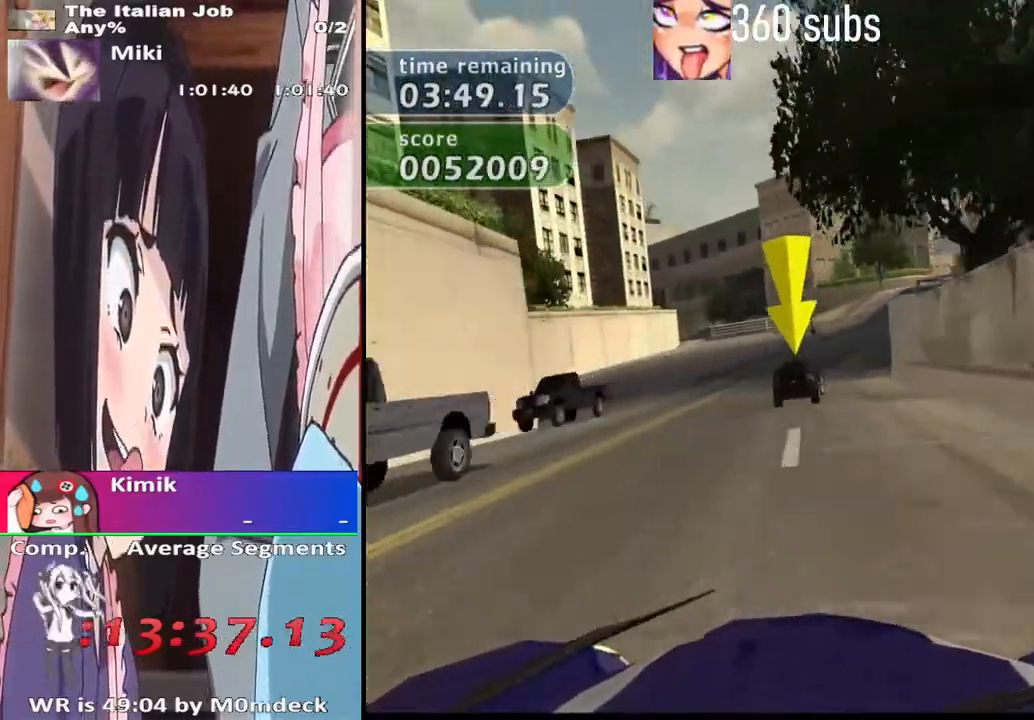
{"buttons": [], "left_stick": "right", "right_stick": "center", "events": [[133, "CROSS", "down"], [300, "left_stick", "right"], [433, "CROSS", "up"]]}
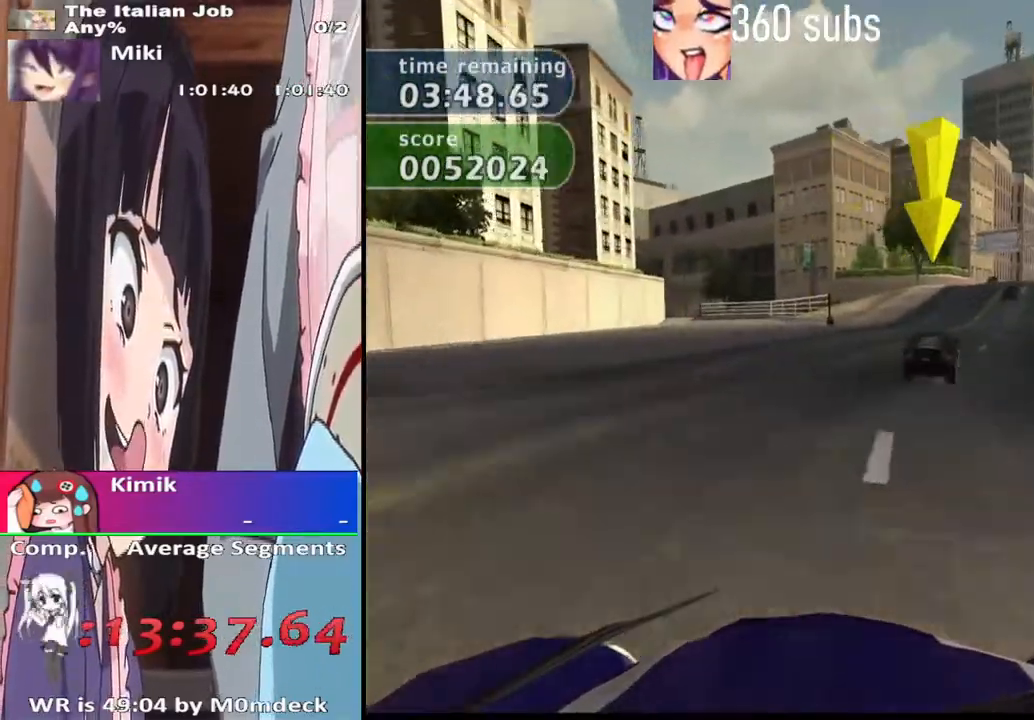
{"buttons": ["CROSS"], "left_stick": "center", "right_stick": "center", "events": [[67, "left_stick", "center"], [100, "CROSS", "down"], [167, "left_stick", "right"], [300, "left_stick", "center"]]}
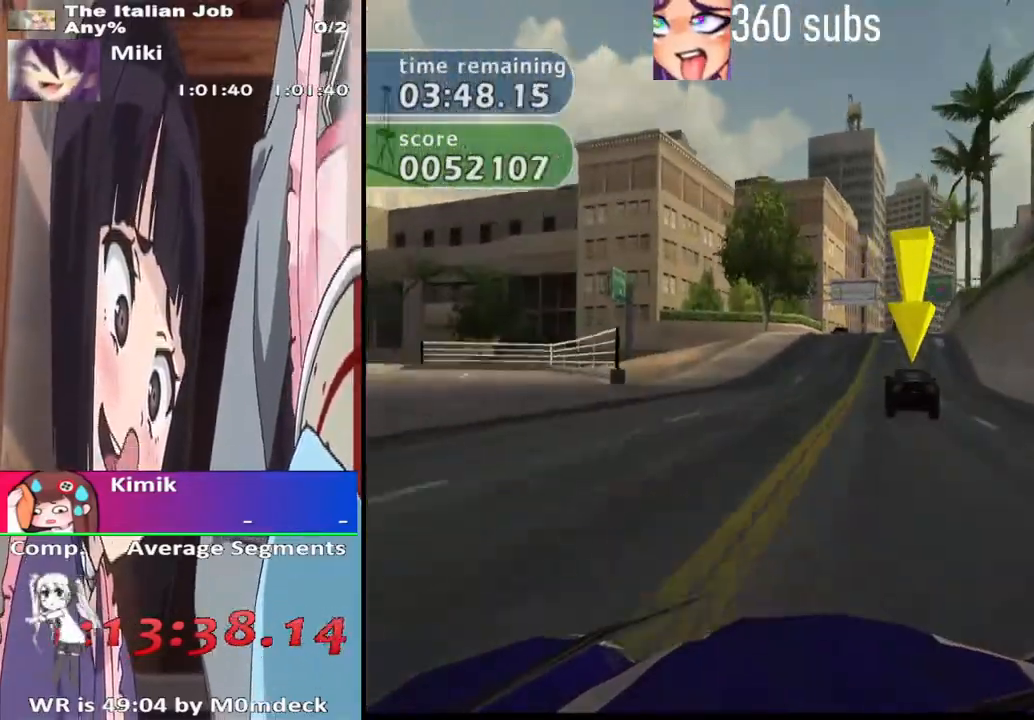
{"buttons": [], "left_stick": "center", "right_stick": "center", "events": [[267, "CROSS", "up"], [267, "left_stick", "right"], [333, "left_stick", "center"]]}
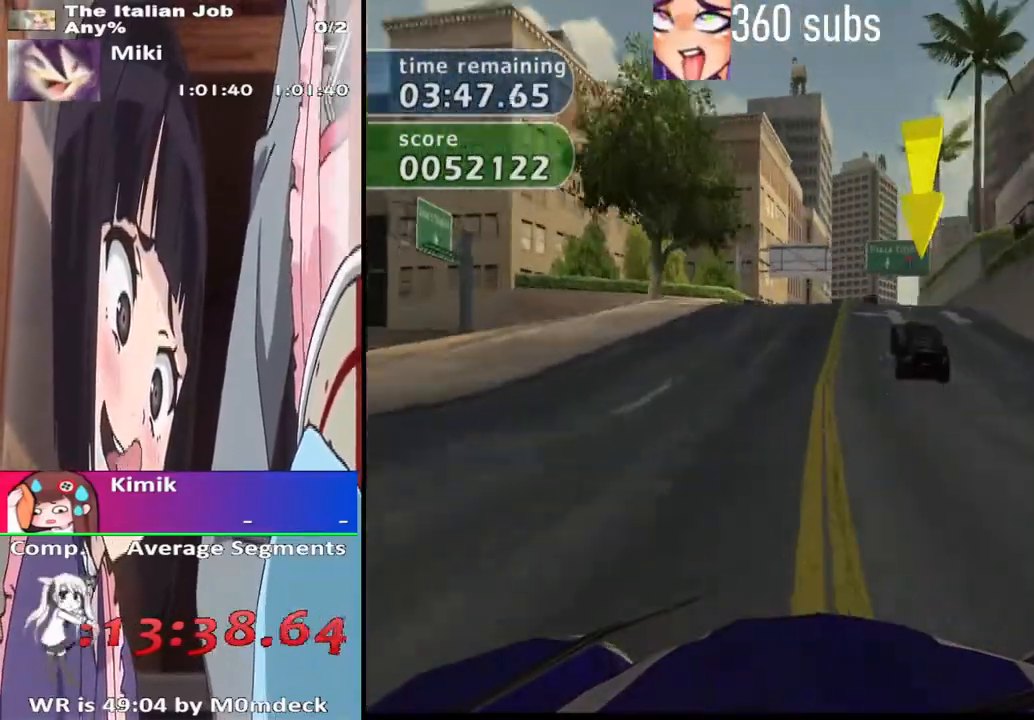
{"buttons": [], "left_stick": "center", "right_stick": "center", "events": []}
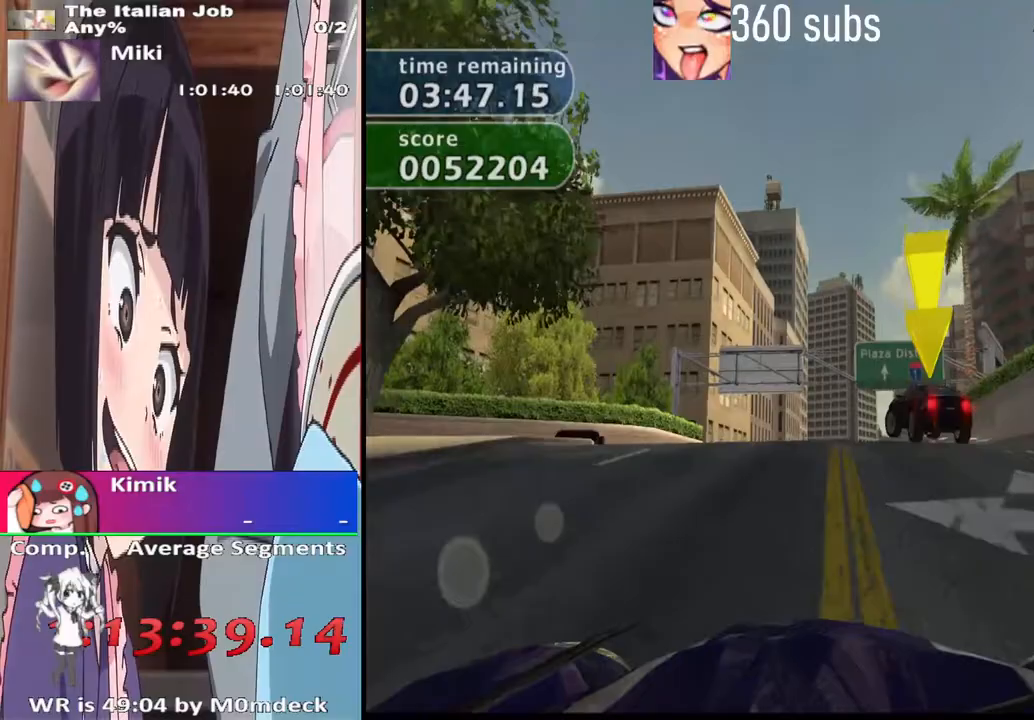
{"buttons": ["SQUARE"], "left_stick": "left", "right_stick": "center", "events": [[233, "SQUARE", "down"], [300, "left_stick", "left"]]}
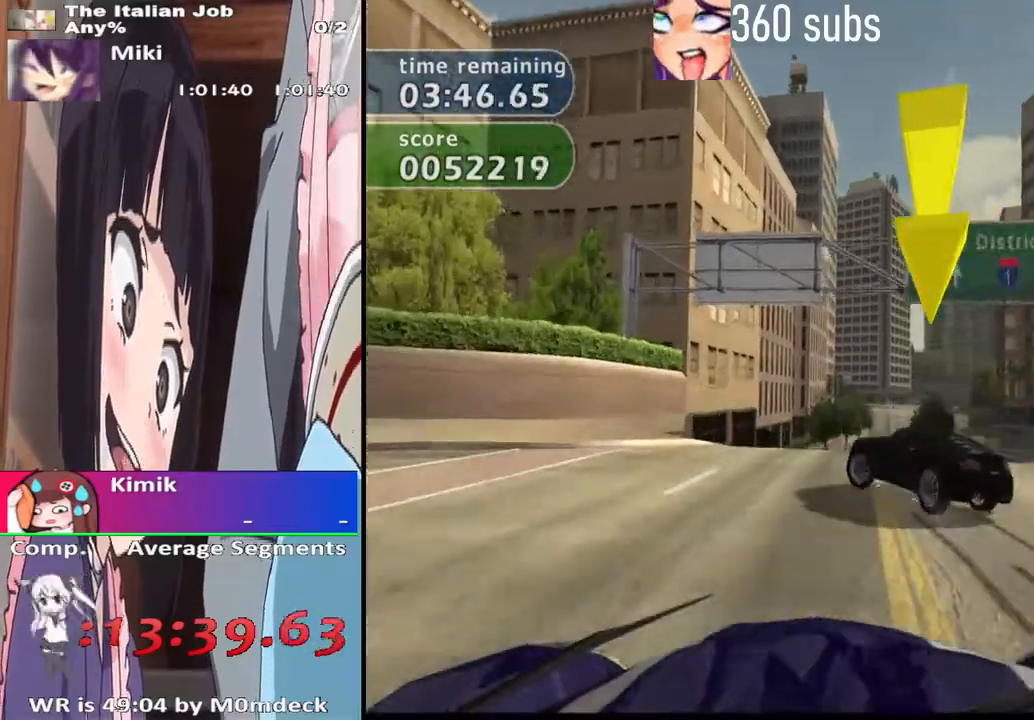
{"buttons": ["SQUARE"], "left_stick": "left", "right_stick": "center", "events": []}
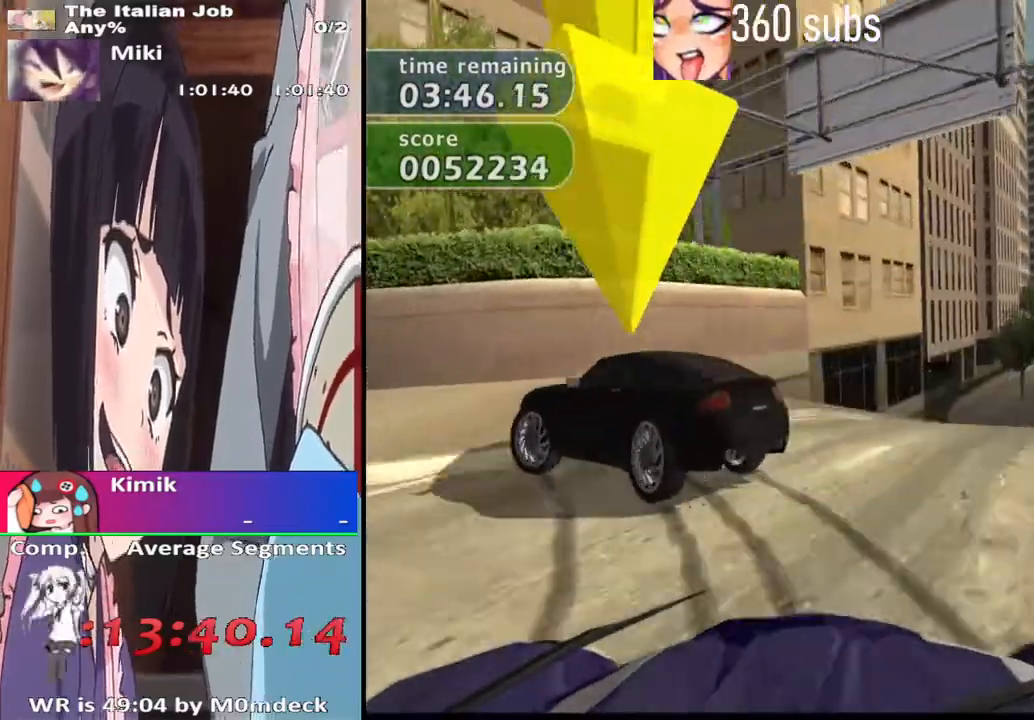
{"buttons": ["CROSS"], "left_stick": "left", "right_stick": "center", "events": [[133, "SQUARE", "up"], [300, "CROSS", "down"]]}
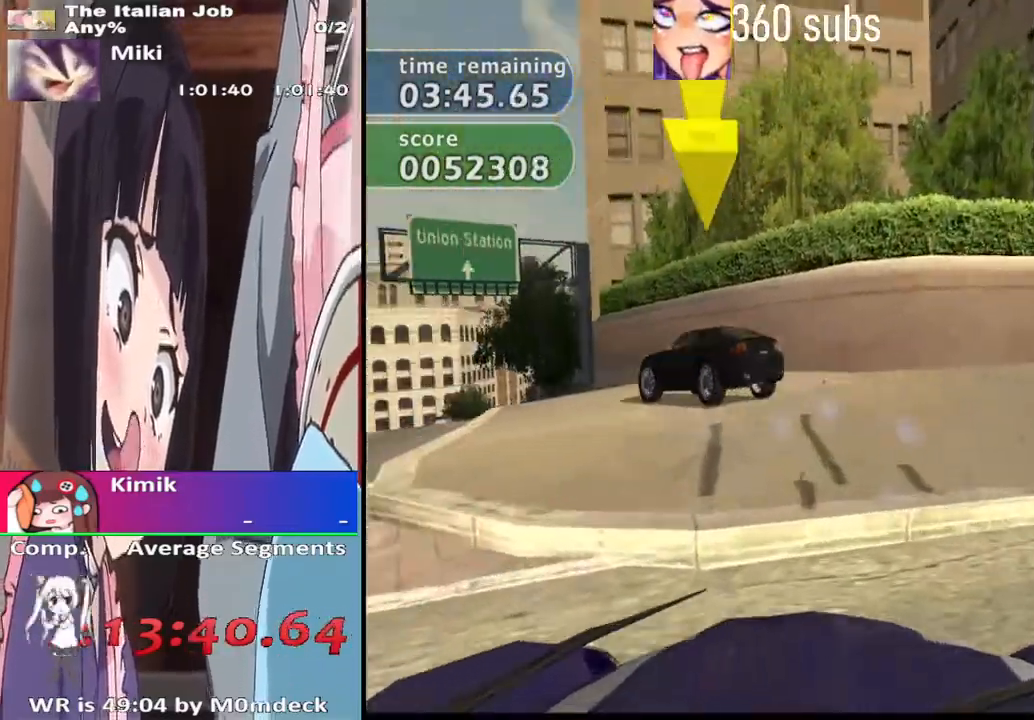
{"buttons": ["CROSS"], "left_stick": "center", "right_stick": "center", "events": [[100, "left_stick", "center"], [367, "left_stick", "left"], [500, "left_stick", "center"]]}
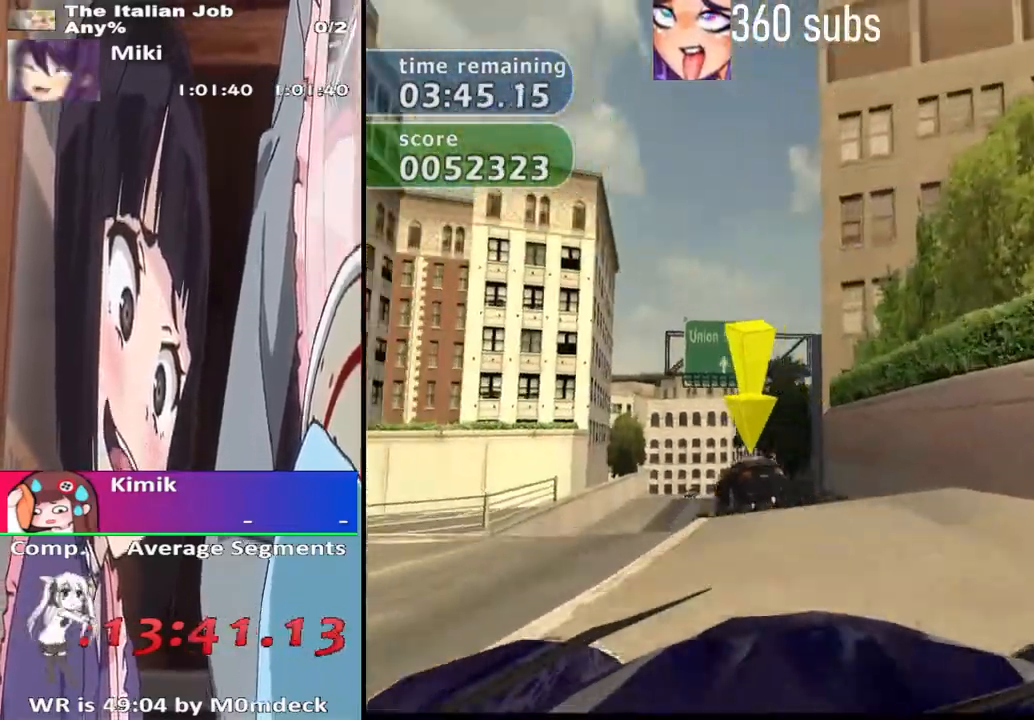
{"buttons": ["CROSS"], "left_stick": "center", "right_stick": "center", "events": []}
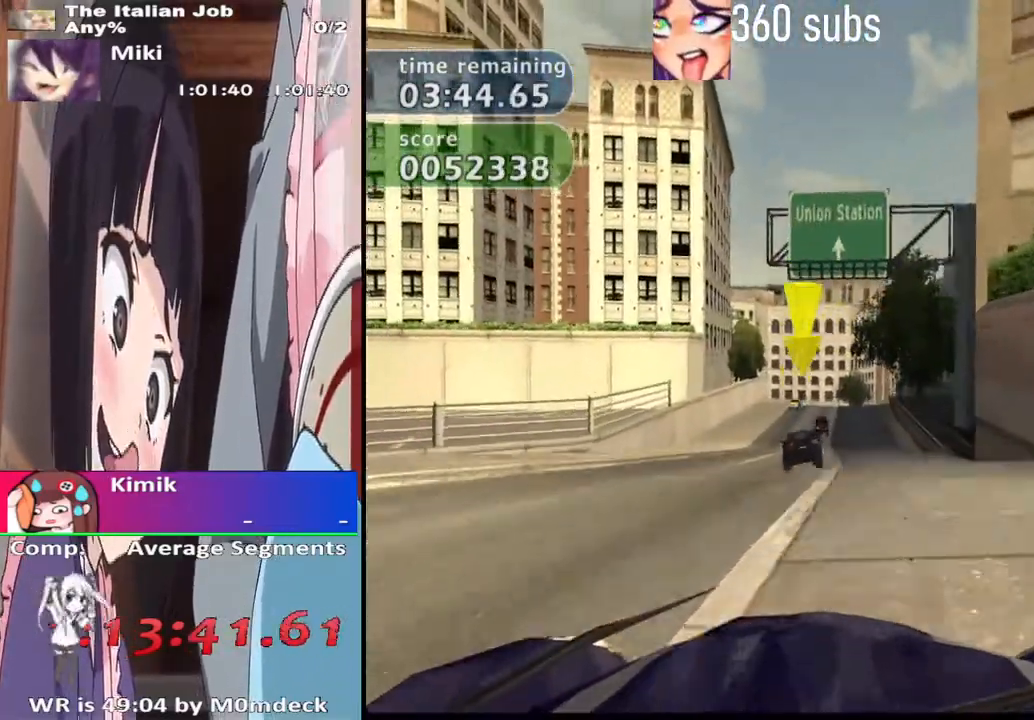
{"buttons": ["CROSS"], "left_stick": "center", "right_stick": "center", "events": []}
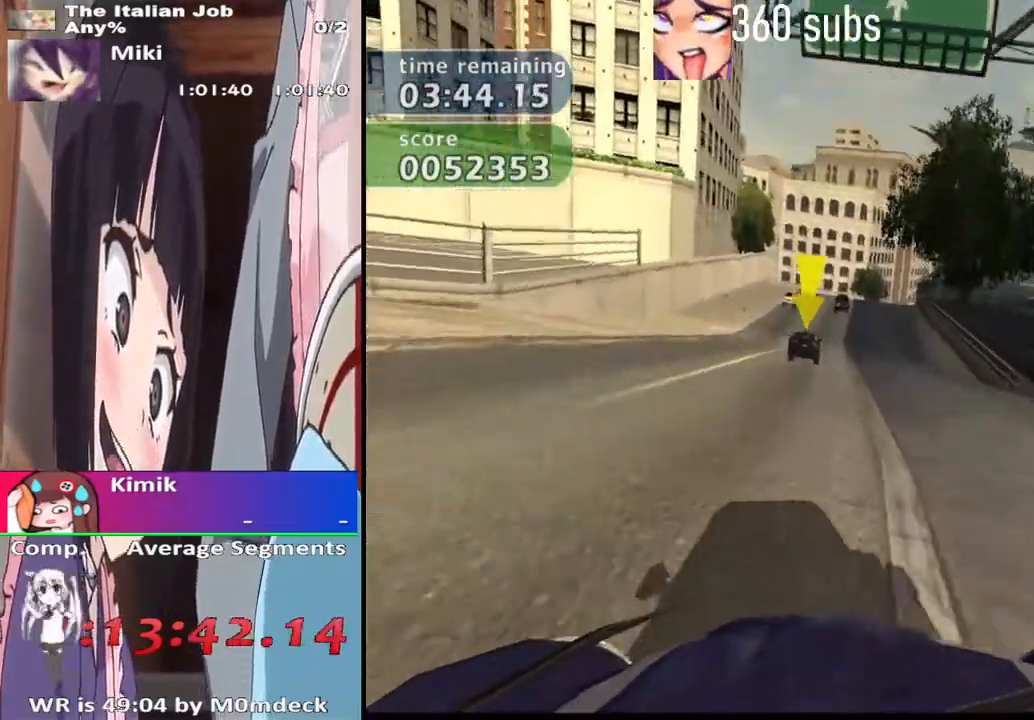
{"buttons": ["CROSS"], "left_stick": "center", "right_stick": "center", "events": []}
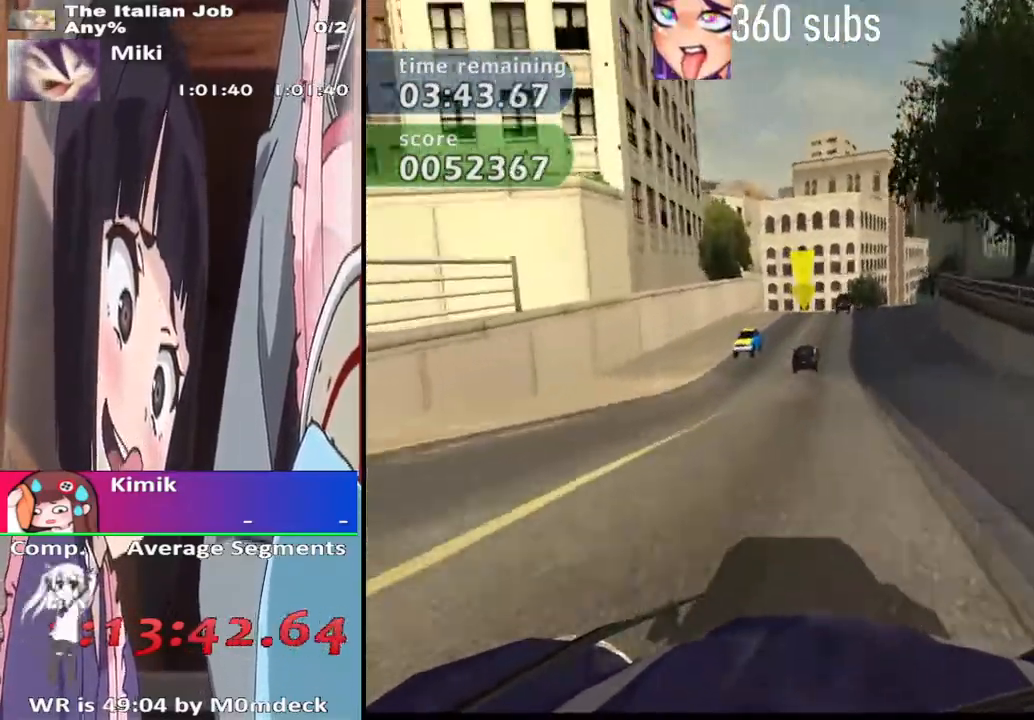
{"buttons": ["CROSS"], "left_stick": "center", "right_stick": "center", "events": []}
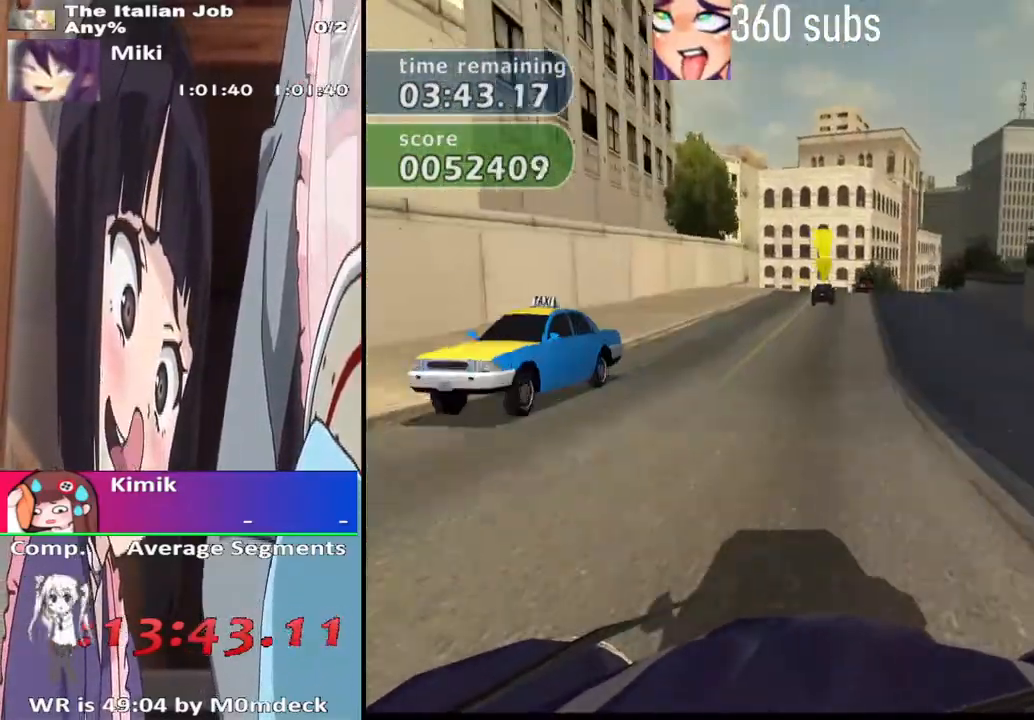
{"buttons": ["CROSS"], "left_stick": "center", "right_stick": "center", "events": []}
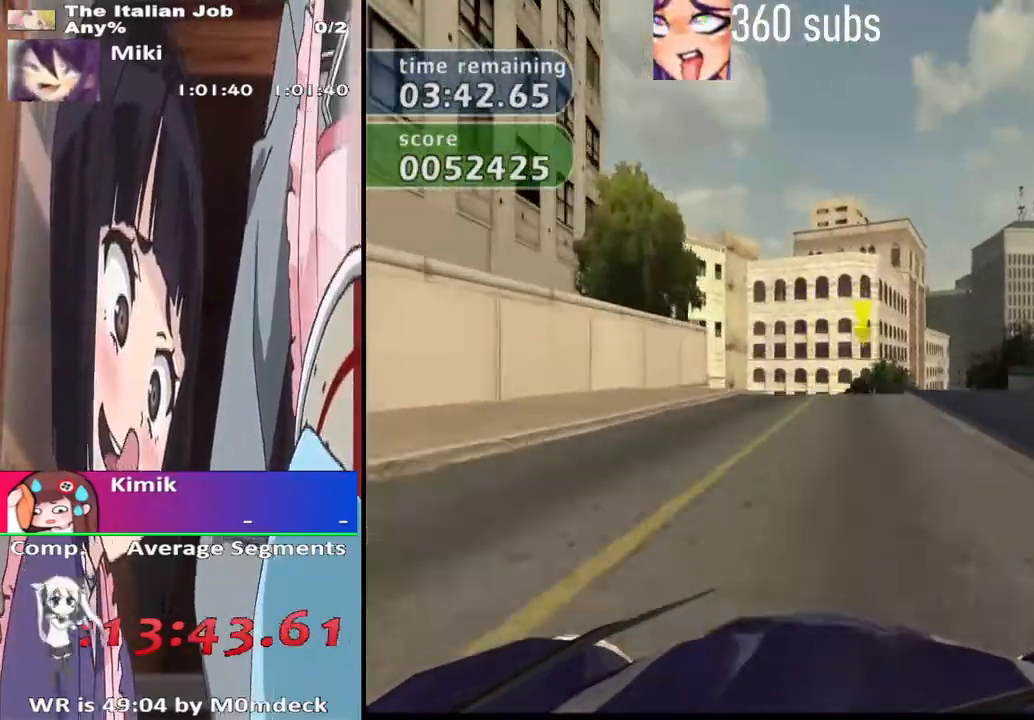
{"buttons": [], "left_stick": "center", "right_stick": "center", "events": [[33, "left_stick", "right"], [100, "left_stick", "center"], [500, "CROSS", "up"]]}
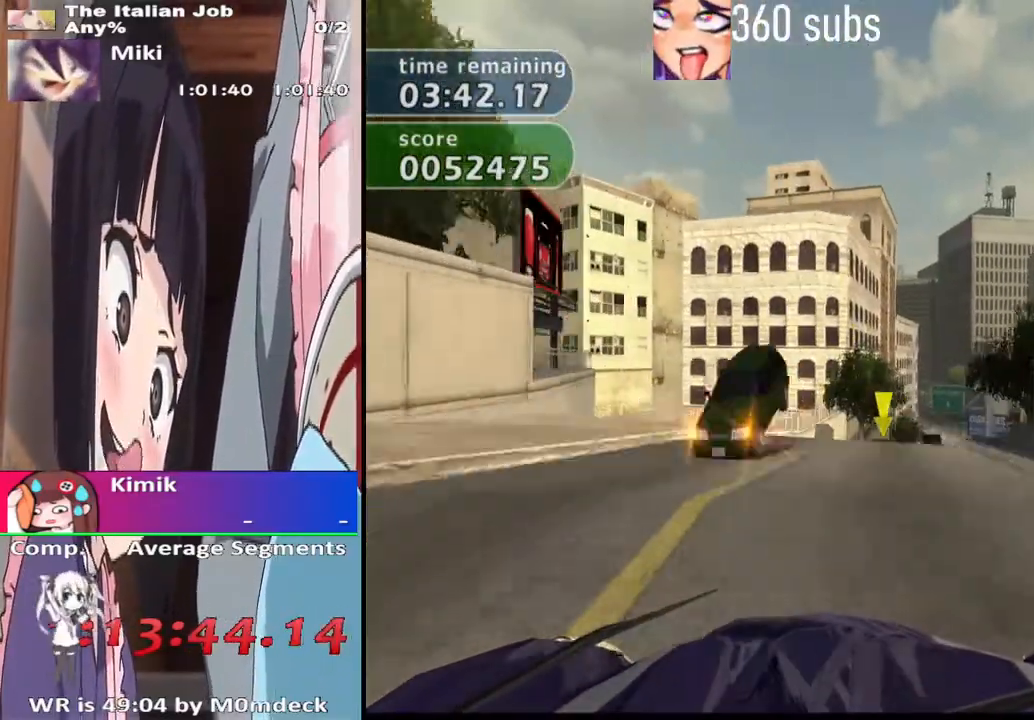
{"buttons": [], "left_stick": "center", "right_stick": "center", "events": [[33, "left_stick", "right"], [167, "left_stick", "center"], [367, "left_stick", "right"], [433, "left_stick", "center"]]}
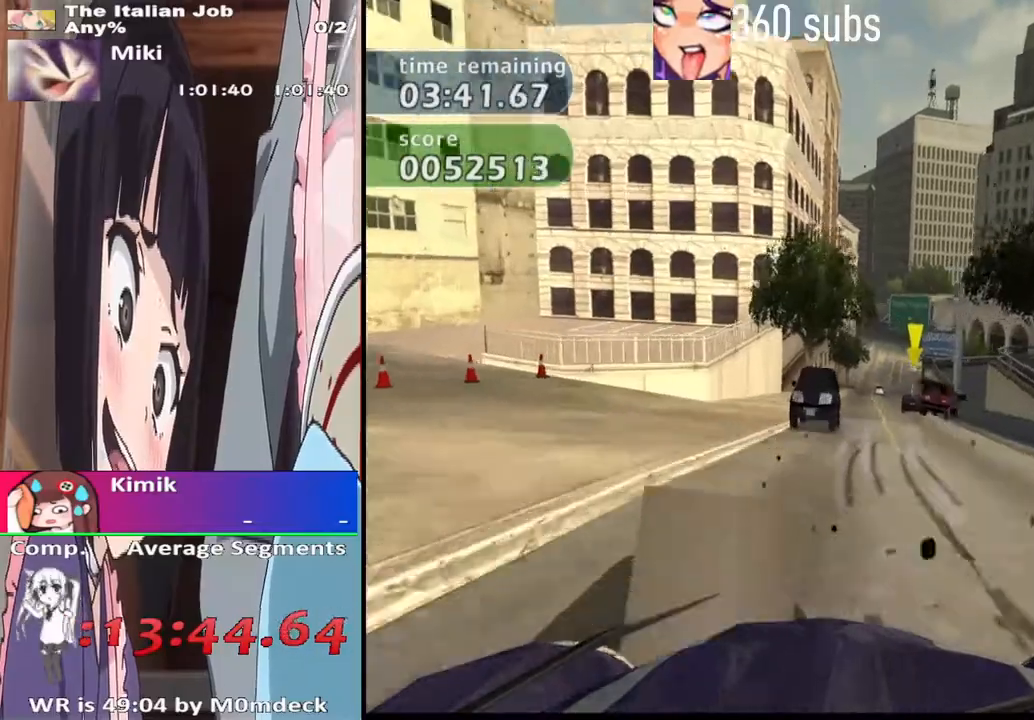
{"buttons": ["CROSS"], "left_stick": "center", "right_stick": "center", "events": [[100, "left_stick", "right"], [200, "CROSS", "down"], [367, "left_stick", "center"]]}
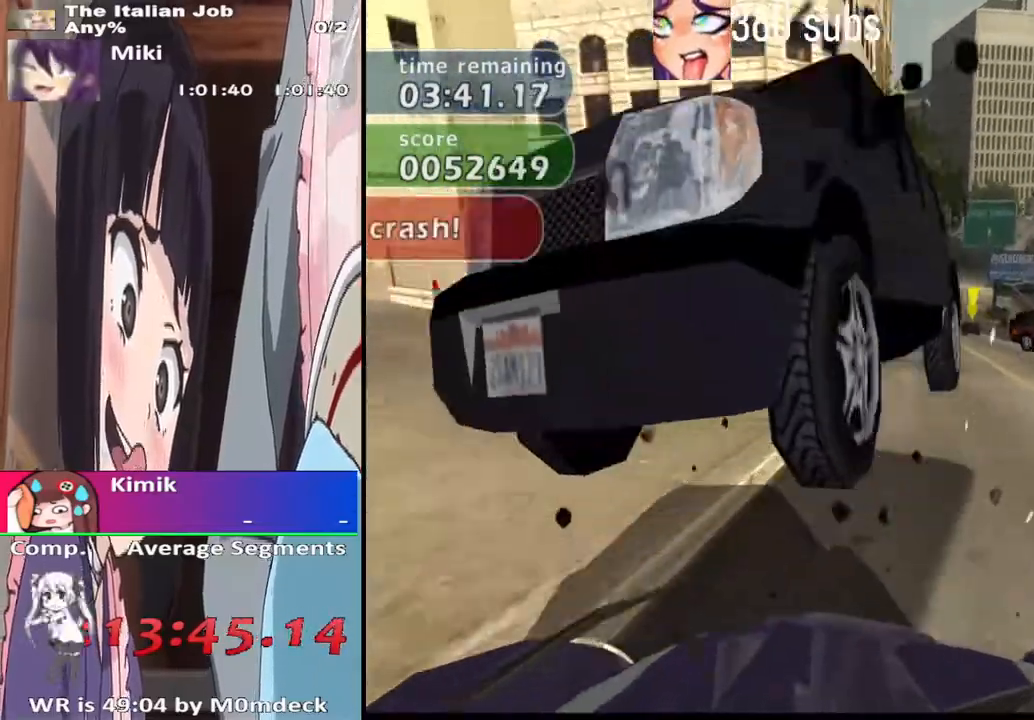
{"buttons": ["CROSS"], "left_stick": "right", "right_stick": "center", "events": [[33, "left_stick", "right"]]}
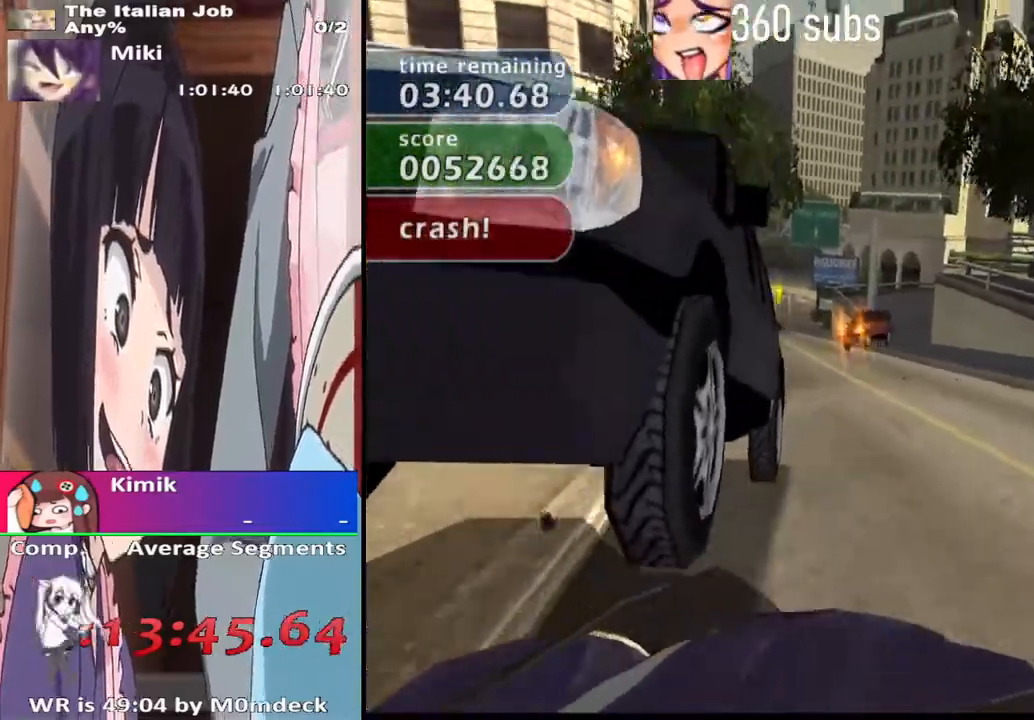
{"buttons": ["CROSS"], "left_stick": "center", "right_stick": "center", "events": [[33, "left_stick", "center"]]}
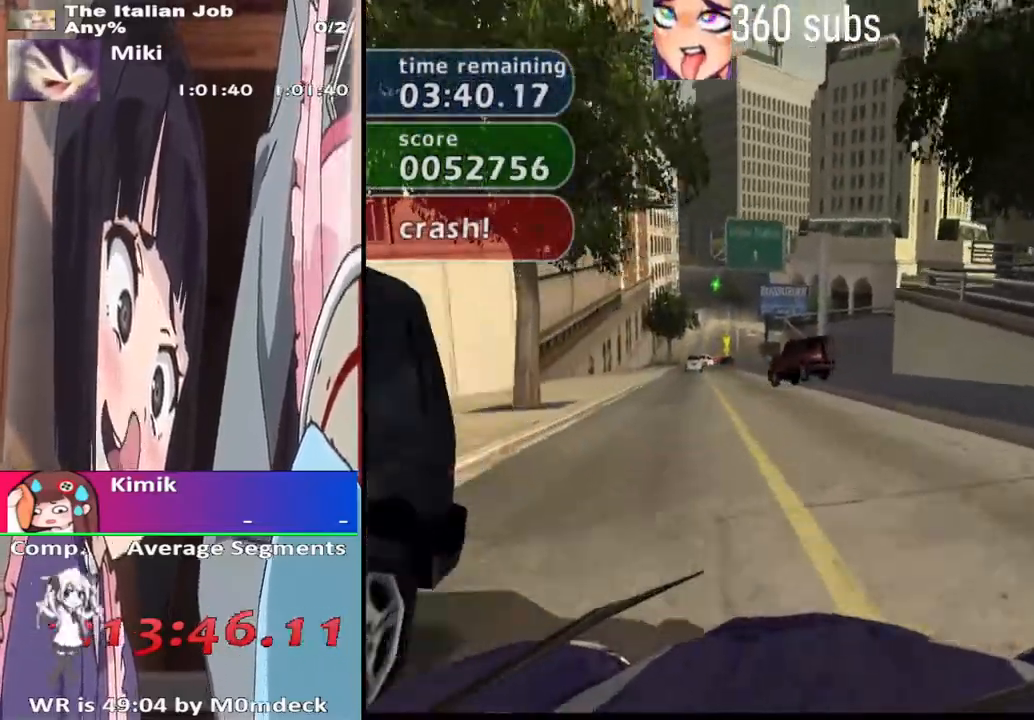
{"buttons": ["CROSS"], "left_stick": "right", "right_stick": "center", "events": [[100, "left_stick", "left"], [167, "left_stick", "center"], [433, "left_stick", "right"]]}
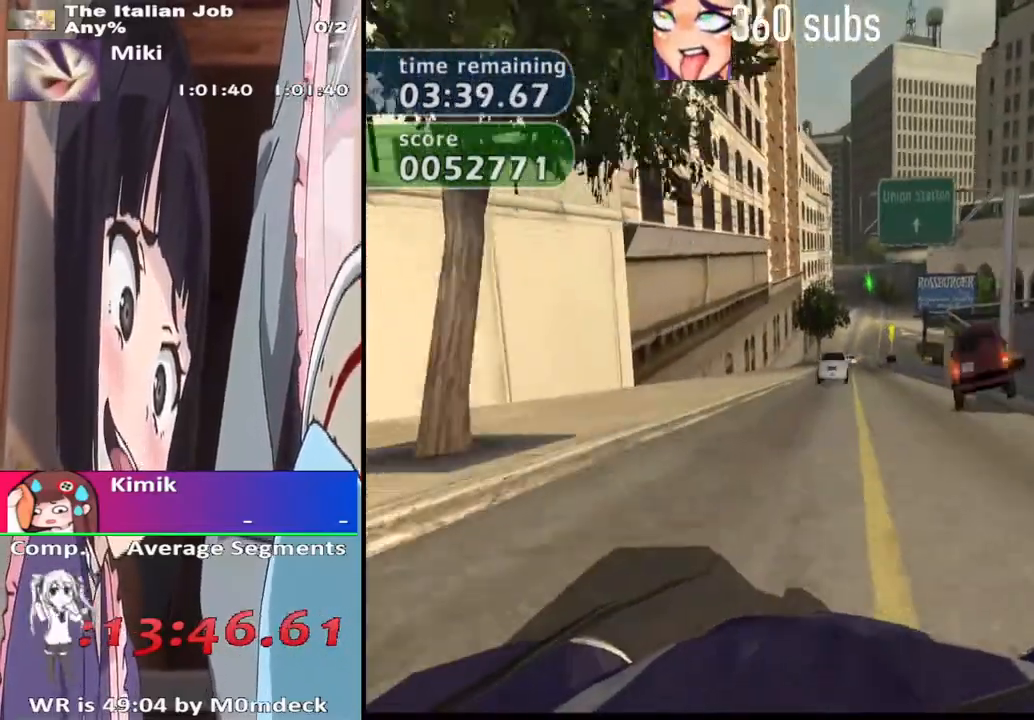
{"buttons": ["CROSS"], "left_stick": "center", "right_stick": "center", "events": [[33, "left_stick", "center"], [233, "left_stick", "right"], [400, "left_stick", "center"]]}
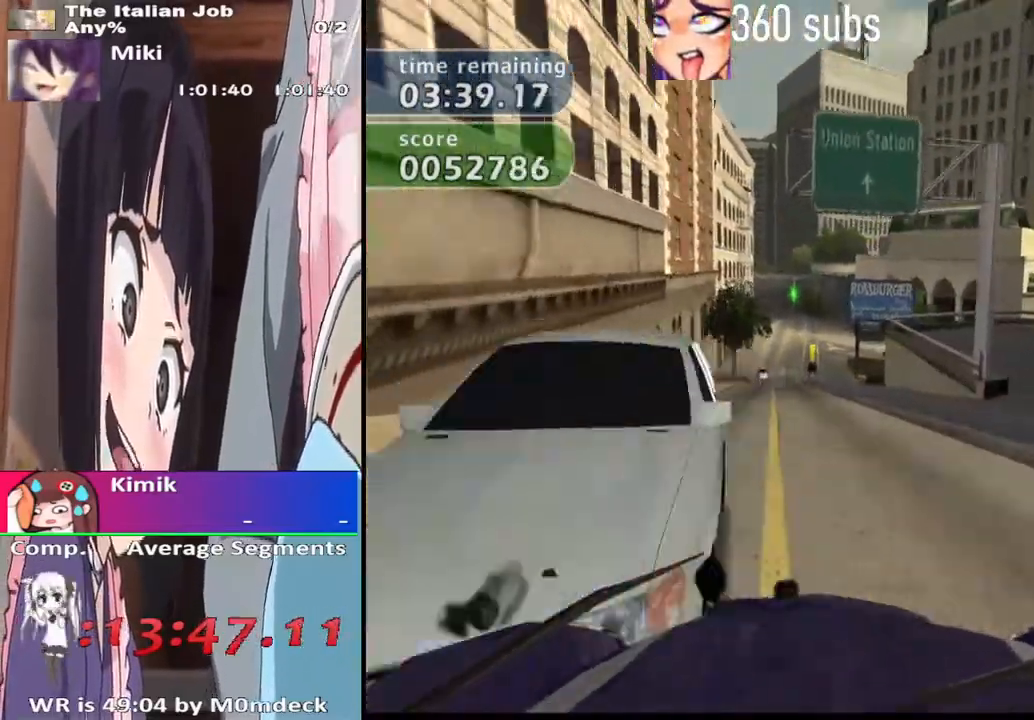
{"buttons": ["CROSS"], "left_stick": "center", "right_stick": "center", "events": [[167, "left_stick", "left"], [267, "left_stick", "center"], [333, "left_stick", "right"], [467, "left_stick", "center"]]}